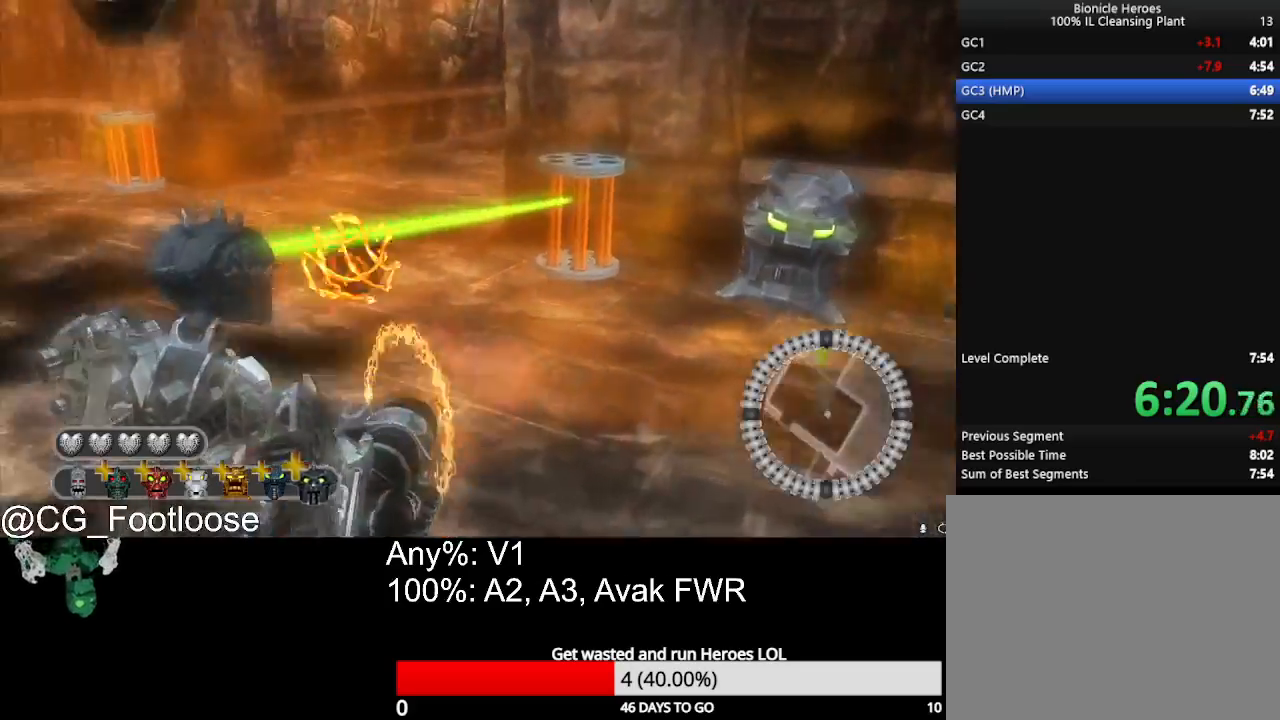
Gameplay with keyboard and mouse; each line is a JSON object with the keys and mouse buttons held at the frame after it. "events" lists presses ("down") and releases ("up") of "1", "a", "d", "down", "escape", "left", "q", "return", "right", "s", "space", "up", "w", "mouse_left", "mouse_wheel_up" and "mouse_wheel_down" between this image and that frame as [ms after this image, input, new state], when the widget could be followed in between. "mouse_left", "mouse_wheel_up", "mouse_wheel_down" = the "left", "wheel_up", "wheel_down" buttons of the "mouse" list. No other keys are recorded. "mouse_move" is the direction in which the mouse moves at that frame (one of eight, or "still"), when it could be read.
{"keys": ["a", "w"], "mouse": [], "mouse_move": "still", "events": [[50, "a", "up"], [100, "d", "down"], [100, "mouse_left", "down"], [150, "mouse_left", "up"], [233, "d", "up"], [233, "mouse_left", "down"], [283, "mouse_left", "up"], [417, "a", "down"]]}
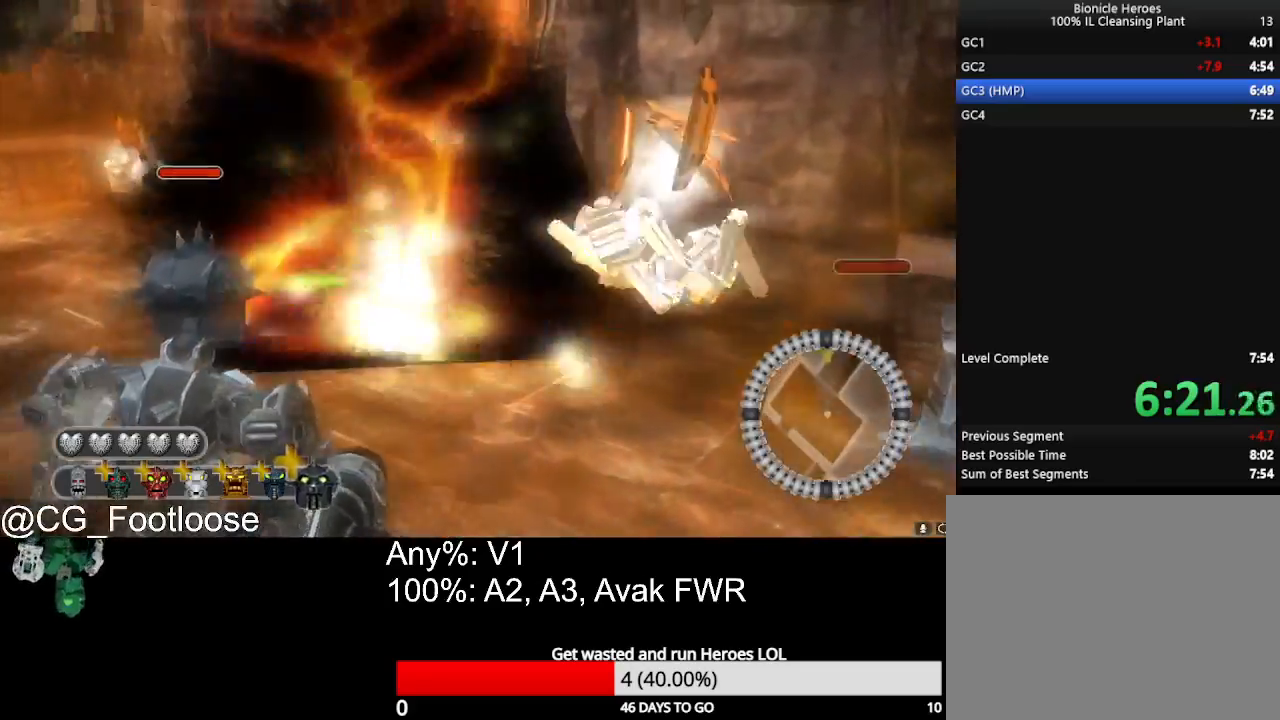
{"keys": ["a", "w"], "mouse": [], "mouse_move": "still", "events": [[67, "a", "up"], [200, "d", "down"], [300, "mouse_wheel_up", "down"], [350, "mouse_wheel_up", "up"], [450, "a", "down"], [450, "d", "up"]]}
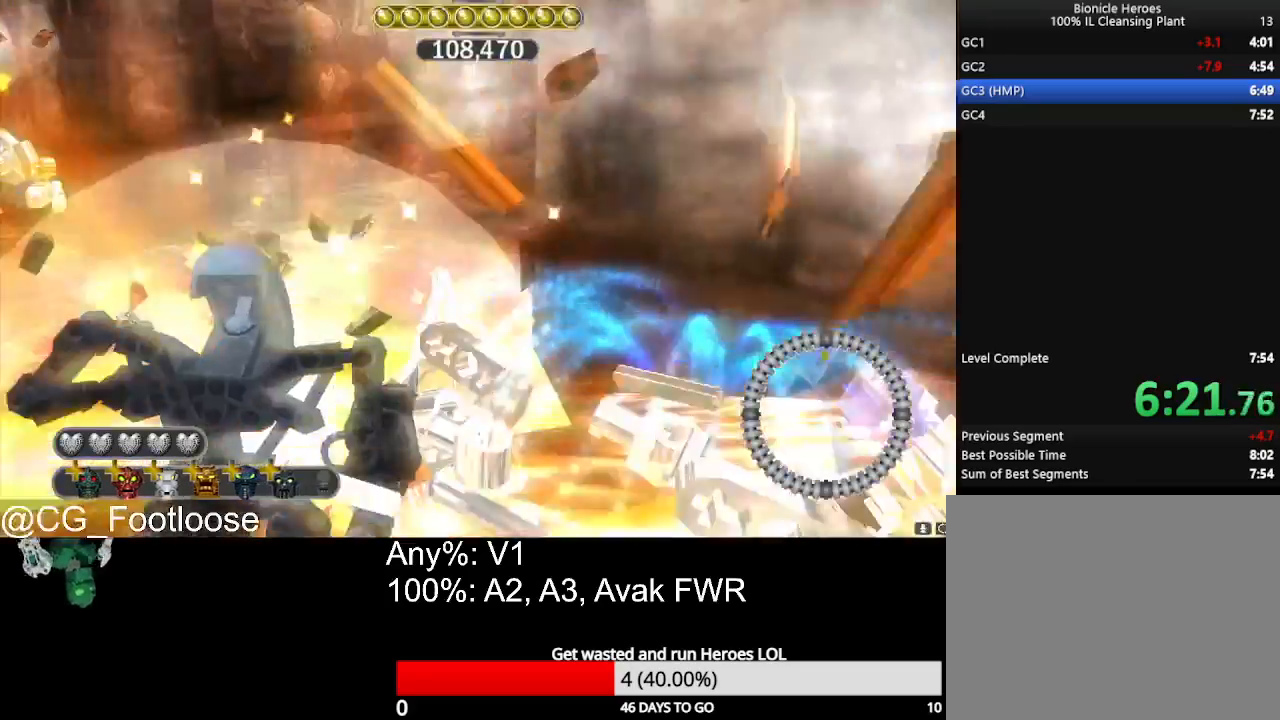
{"keys": ["a", "w"], "mouse": [], "mouse_move": "still", "events": [[217, "a", "up"], [267, "mouse_wheel_up", "down"], [317, "d", "down"], [317, "mouse_wheel_up", "up"], [417, "d", "up"], [450, "a", "down"]]}
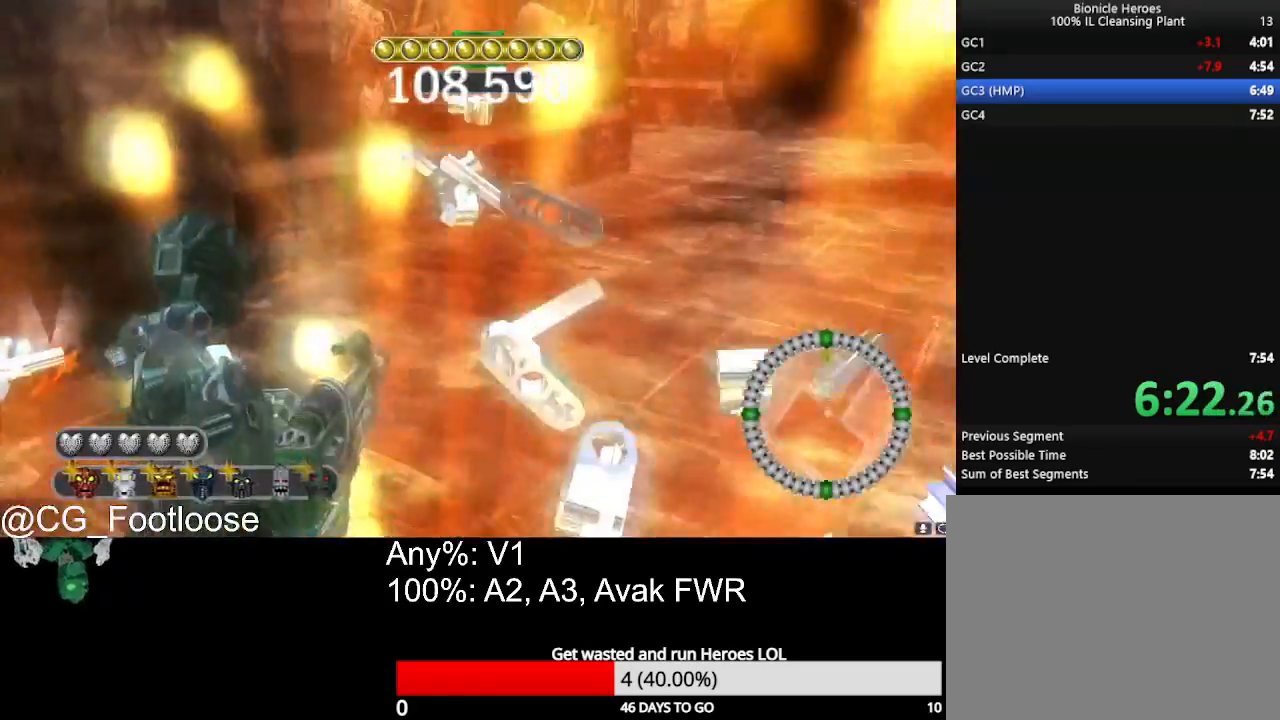
{"keys": ["d", "w"], "mouse": [], "mouse_move": "still", "events": [[50, "a", "up"], [100, "d", "down"]]}
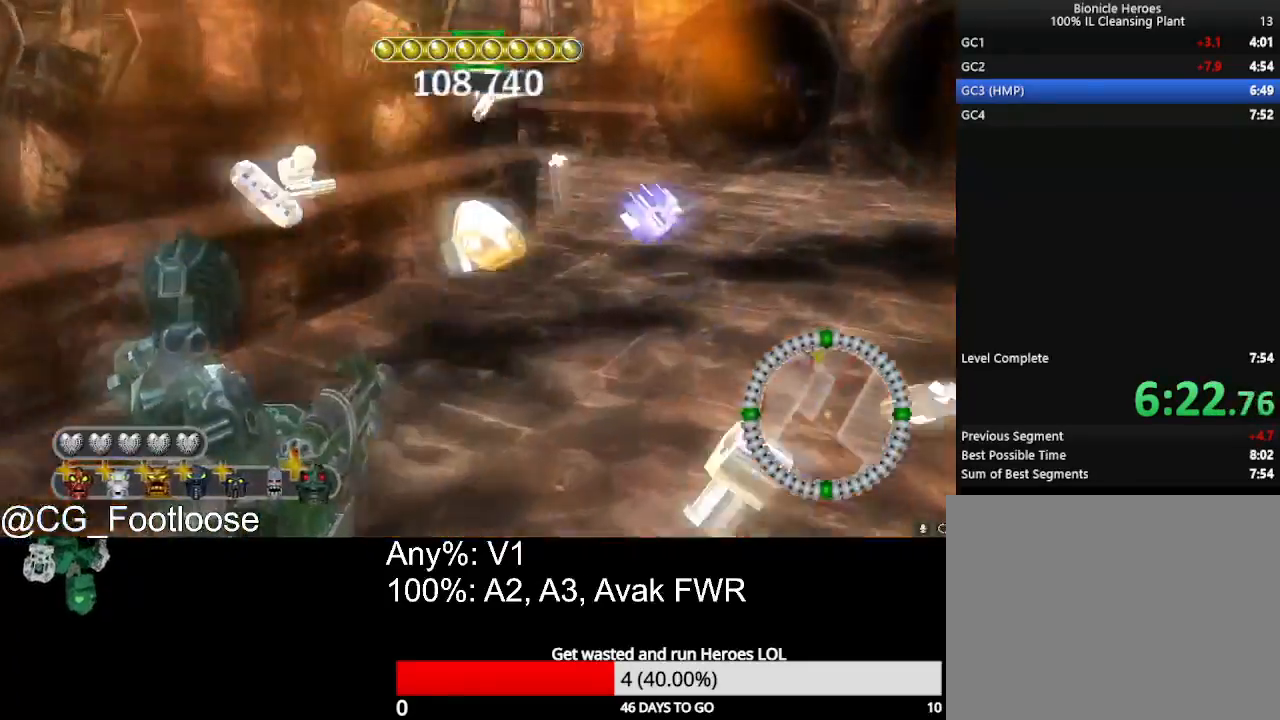
{"keys": ["d", "w"], "mouse": [], "mouse_move": "left", "events": []}
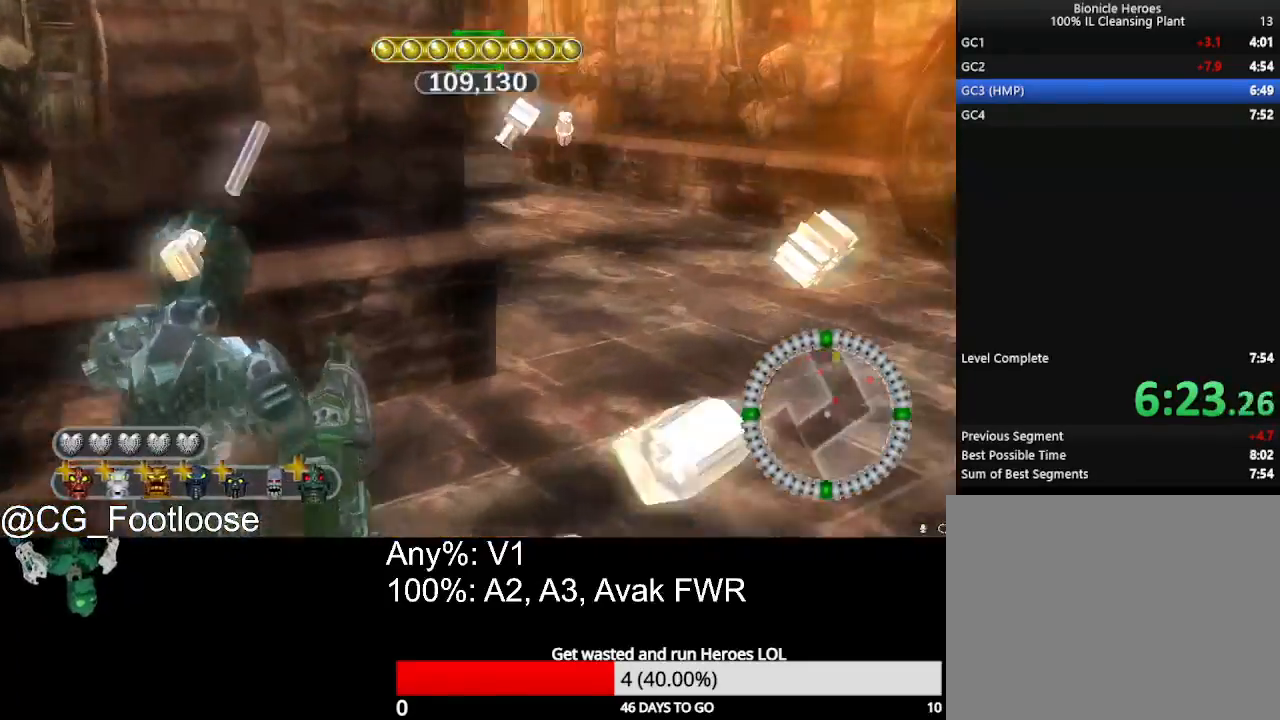
{"keys": ["d", "w"], "mouse": [], "mouse_move": "still", "events": [[317, "mouse_wheel_down", "down"], [367, "mouse_wheel_down", "up"]]}
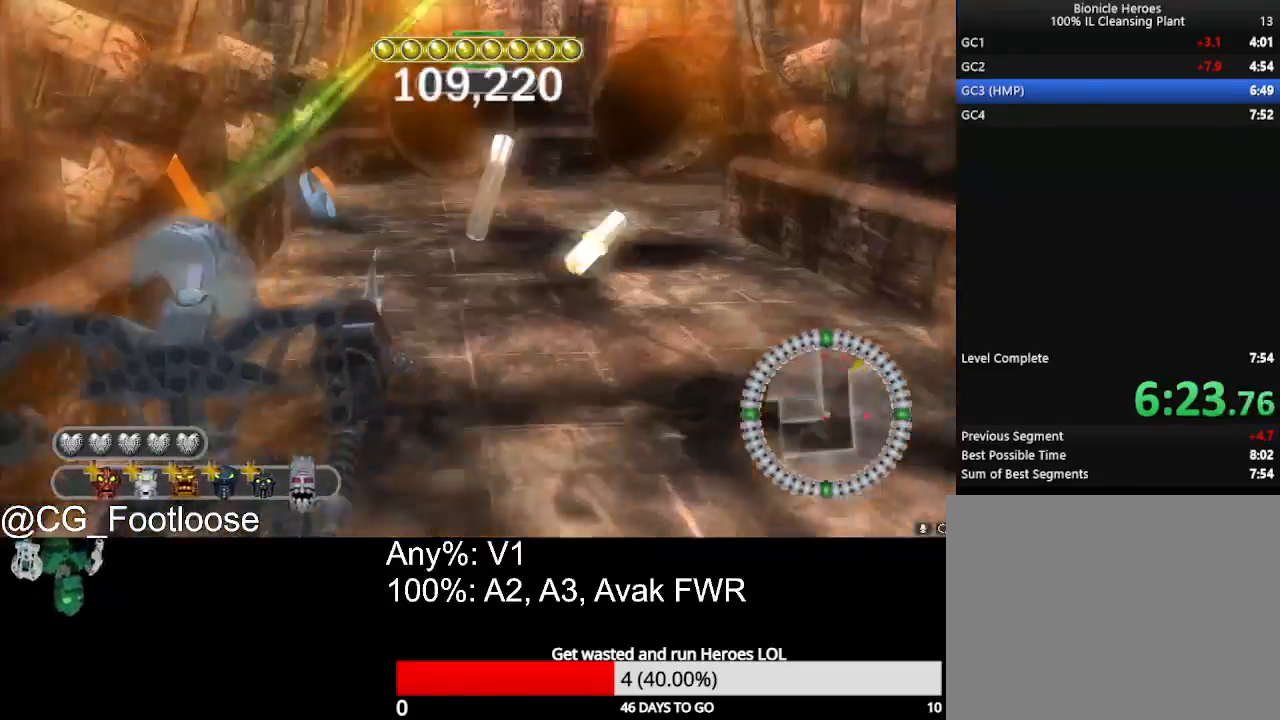
{"keys": ["d"], "mouse": [], "mouse_move": "still", "events": [[50, "mouse_wheel_down", "down"], [100, "mouse_wheel_down", "up"], [383, "mouse_left", "down"], [433, "w", "up"], [467, "mouse_left", "up"]]}
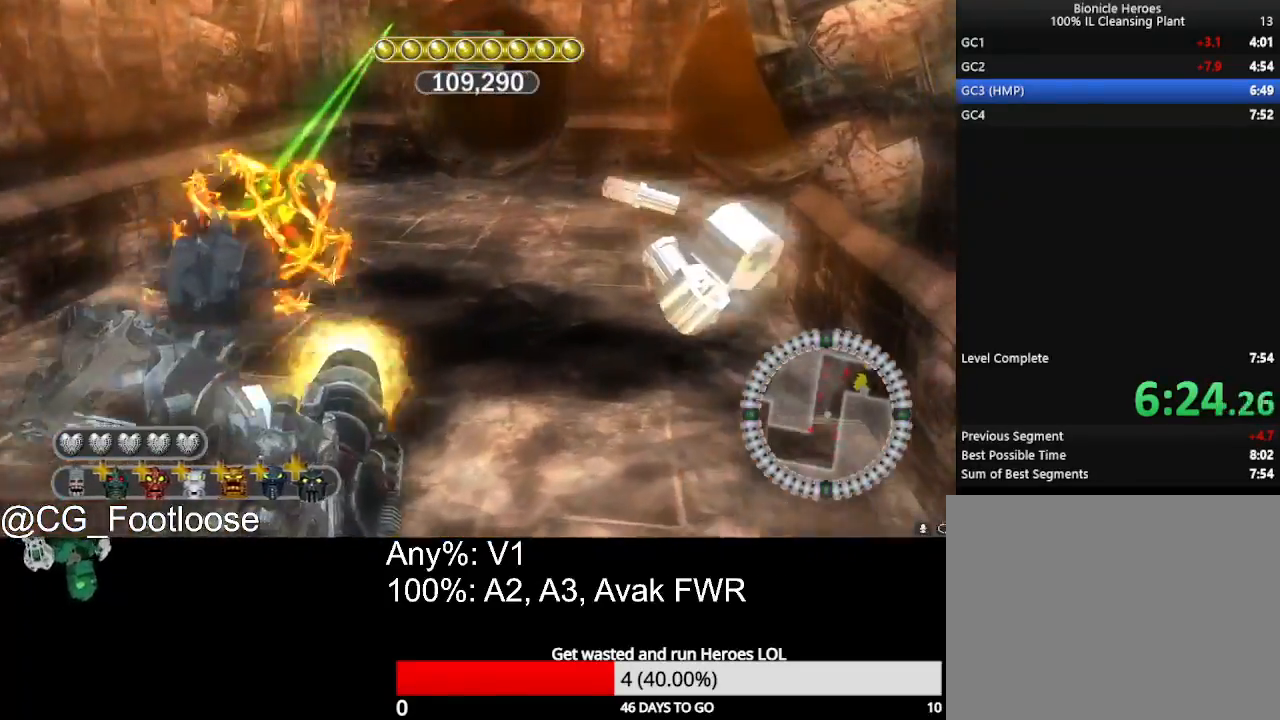
{"keys": ["d"], "mouse": ["left"], "mouse_move": "still", "events": [[17, "d", "up"], [67, "a", "down"], [350, "a", "up"], [400, "d", "down"], [483, "mouse_left", "down"]]}
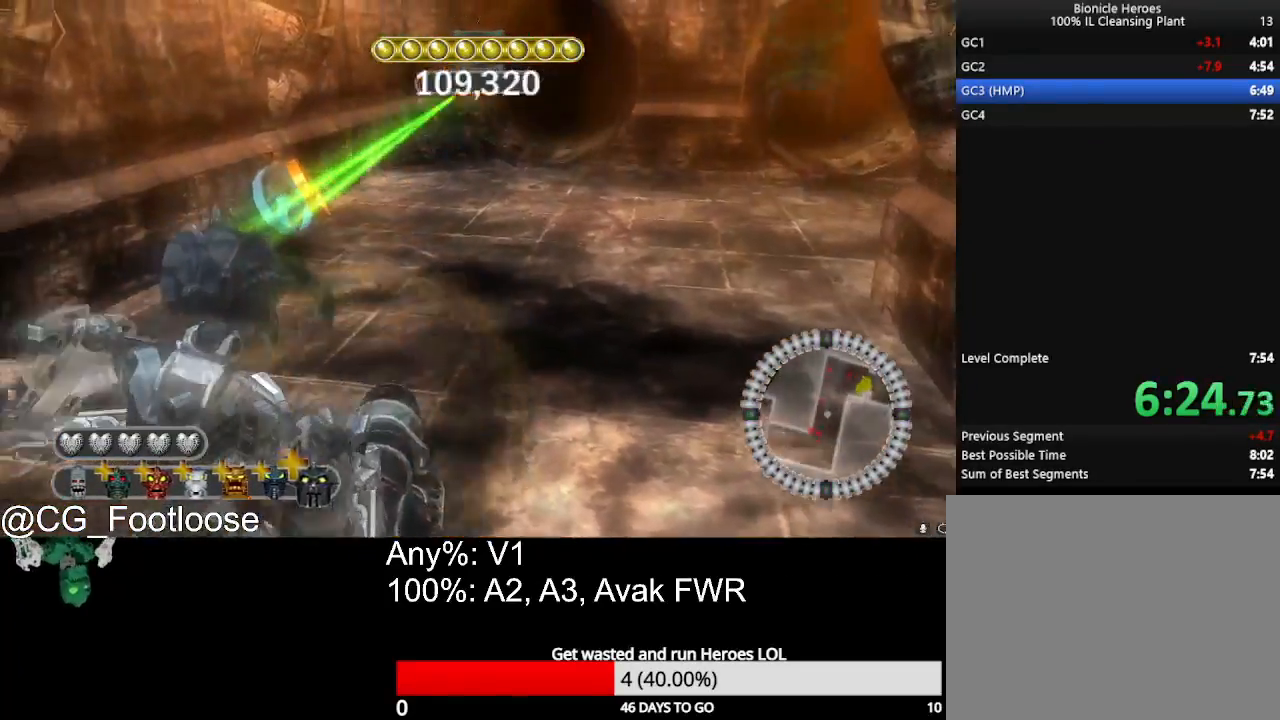
{"keys": ["a", "s"], "mouse": [], "mouse_move": "still", "events": [[83, "mouse_left", "up"], [167, "d", "up"], [167, "mouse_left", "down"], [167, "s", "down"], [217, "a", "down"], [317, "mouse_left", "up"], [367, "mouse_left", "down"], [500, "mouse_left", "up"]]}
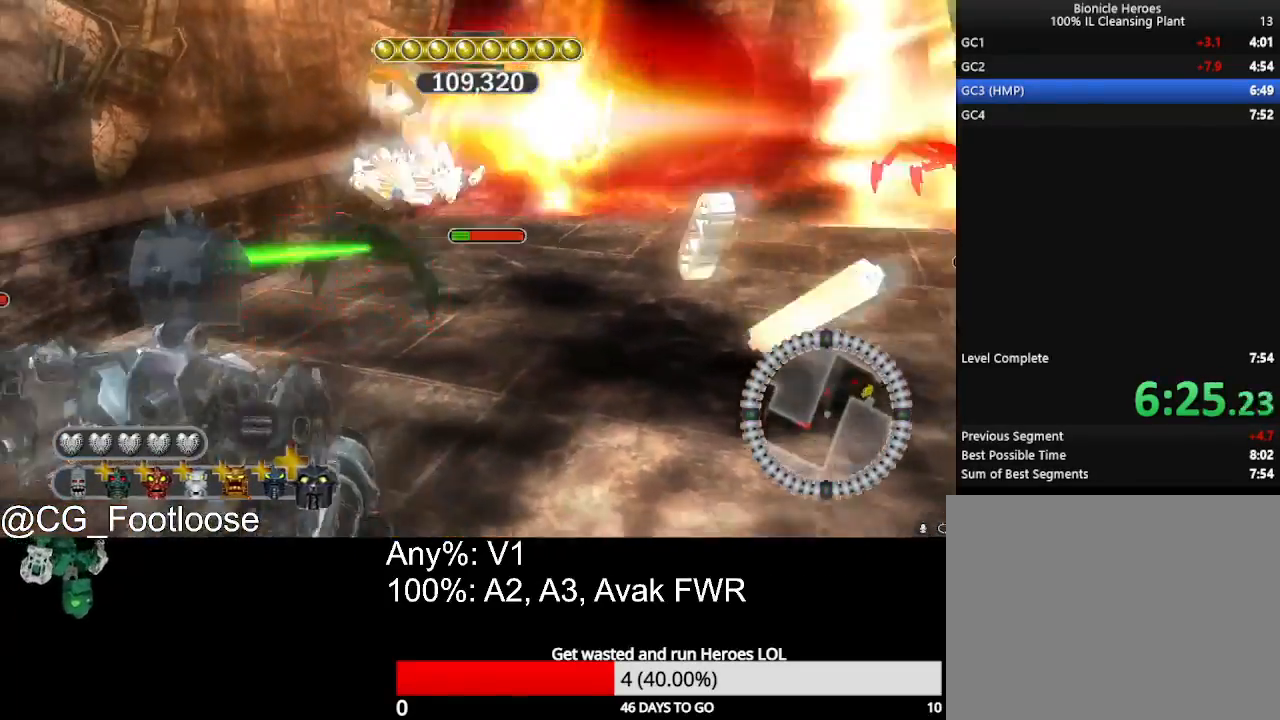
{"keys": ["w"], "mouse": [], "mouse_move": "still", "events": [[50, "s", "up"], [233, "a", "up"], [283, "mouse_wheel_down", "down"], [333, "d", "down"], [333, "mouse_wheel_down", "up"], [467, "d", "up"], [467, "w", "down"]]}
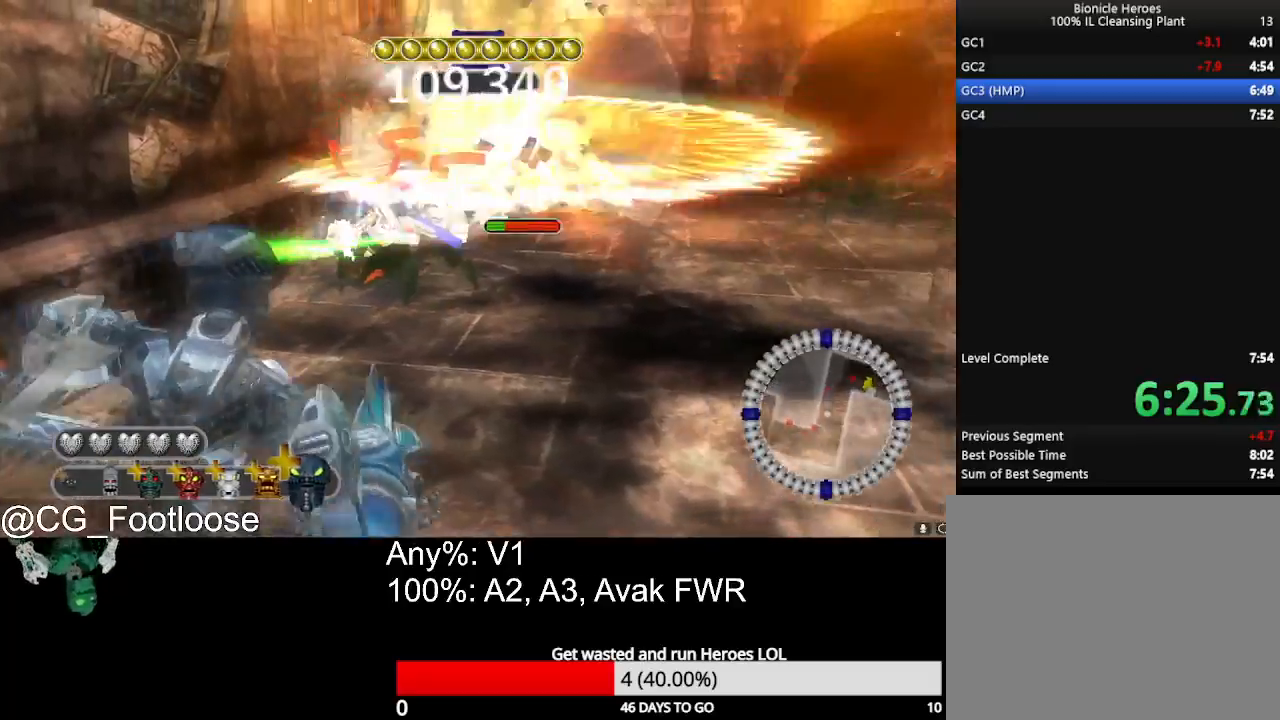
{"keys": ["w"], "mouse": ["left"], "mouse_move": "still", "events": [[167, "mouse_left", "down"], [250, "a", "down"], [433, "a", "up"]]}
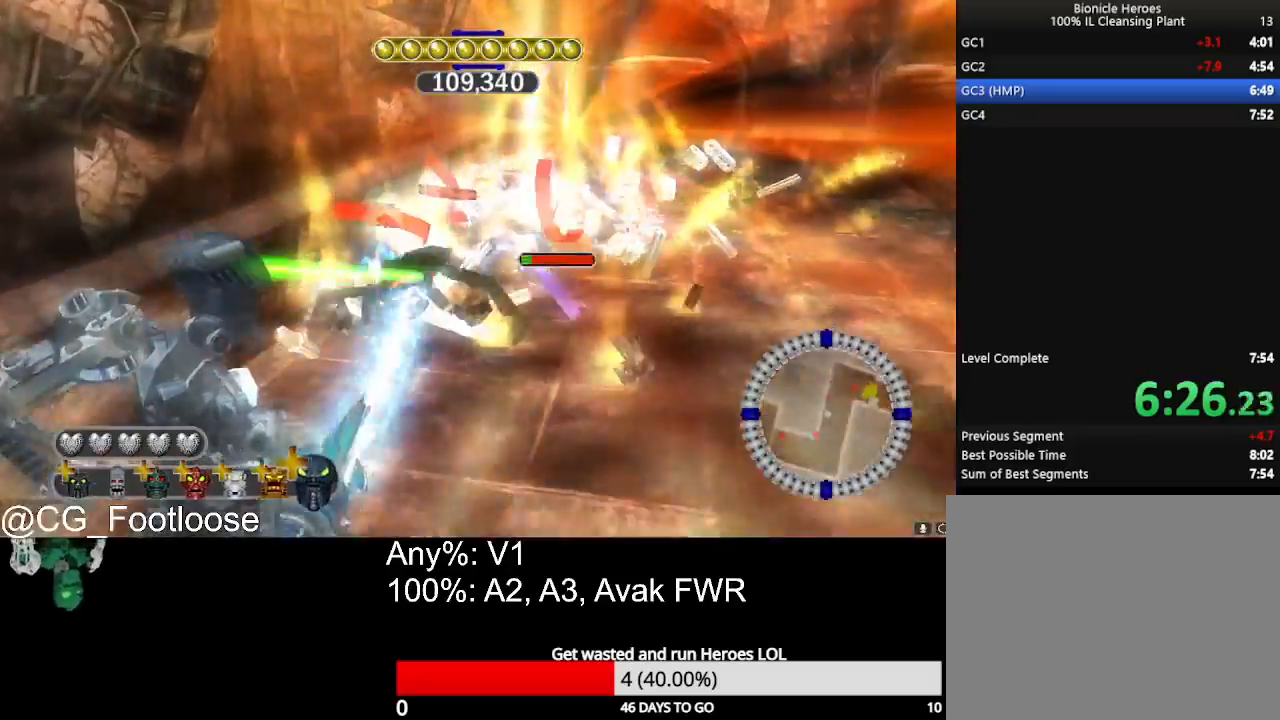
{"keys": ["d"], "mouse": ["left"], "events": [[33, "d", "down"], [133, "a", "down"], [133, "d", "up"], [183, "w", "up"], [500, "a", "up"], [500, "d", "down"]]}
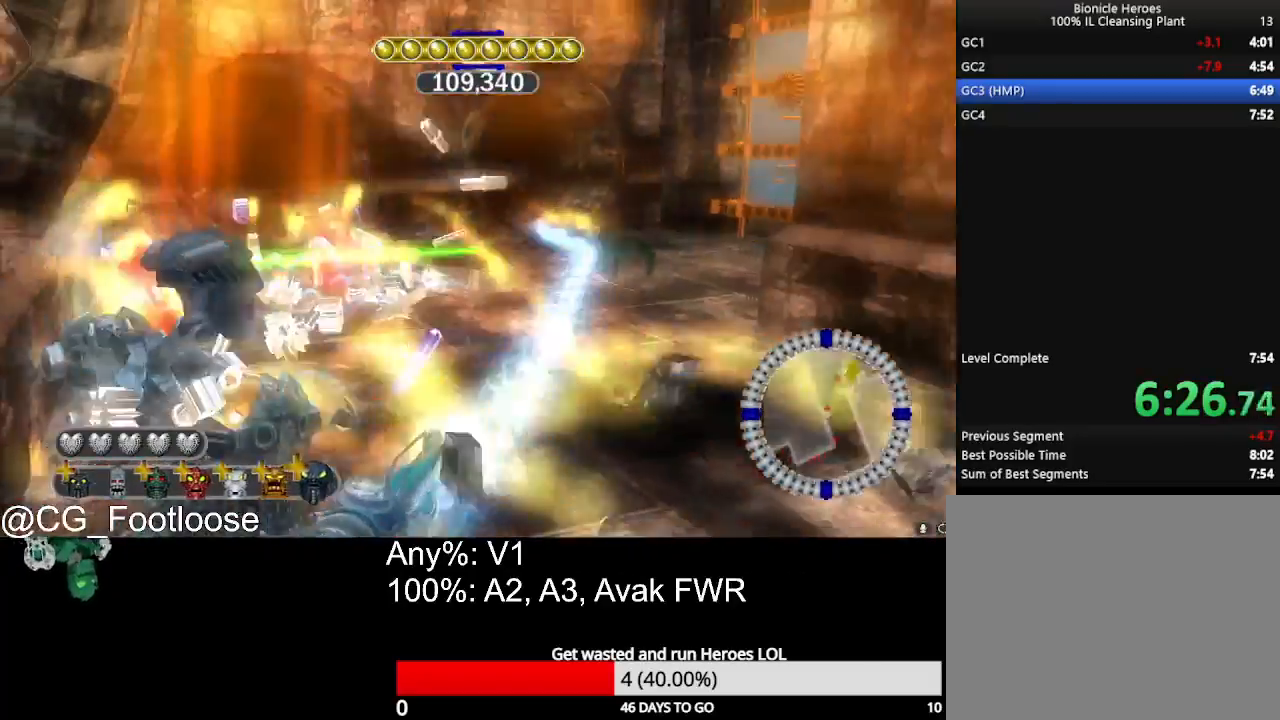
{"keys": ["a", "w"], "mouse": ["left"], "events": [[150, "w", "down"], [383, "a", "down"], [383, "d", "up"]]}
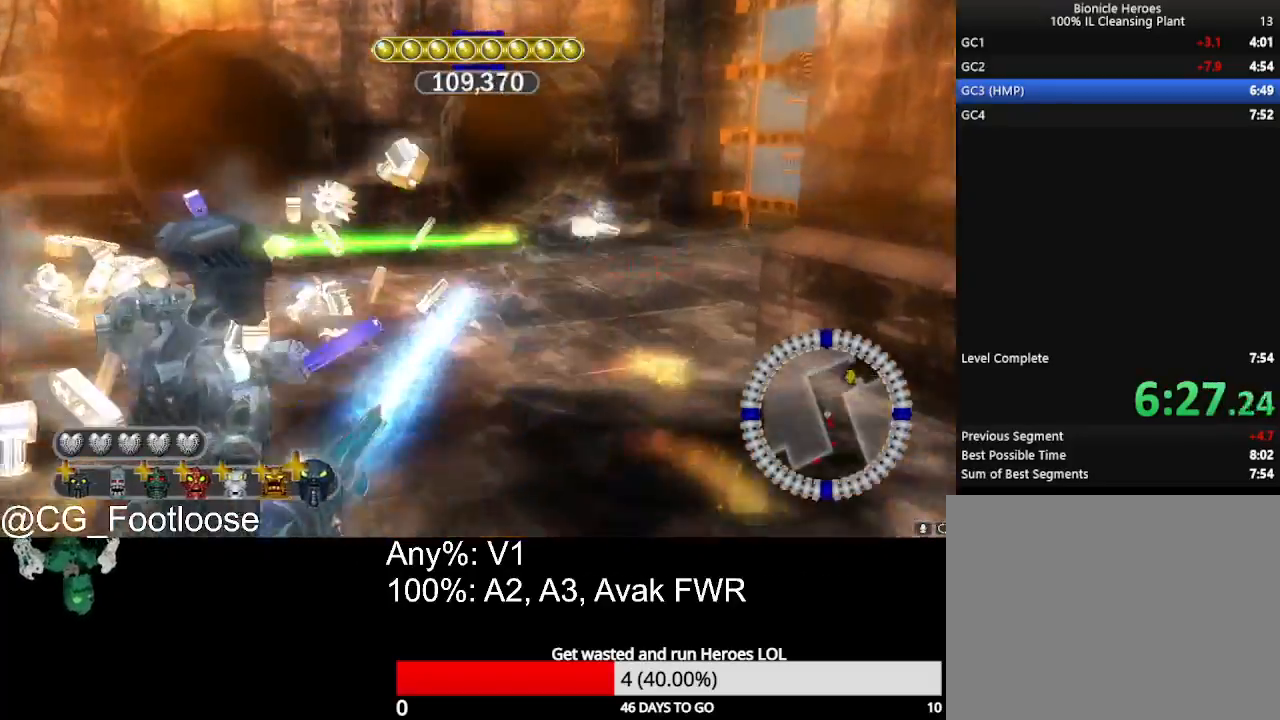
{"keys": ["a", "w"], "mouse": [], "mouse_move": "still", "events": [[400, "mouse_left", "up"]]}
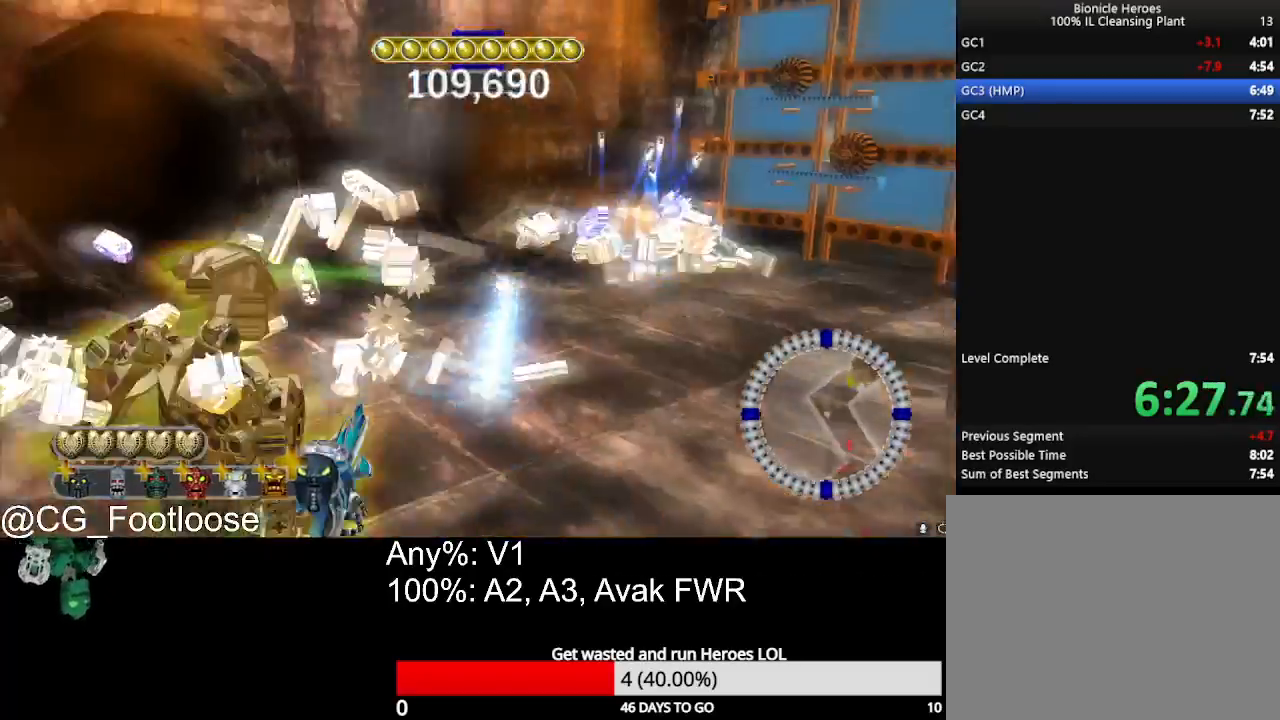
{"keys": ["d", "w"], "mouse": [], "mouse_move": "still", "events": [[133, "a", "up"], [133, "d", "down"]]}
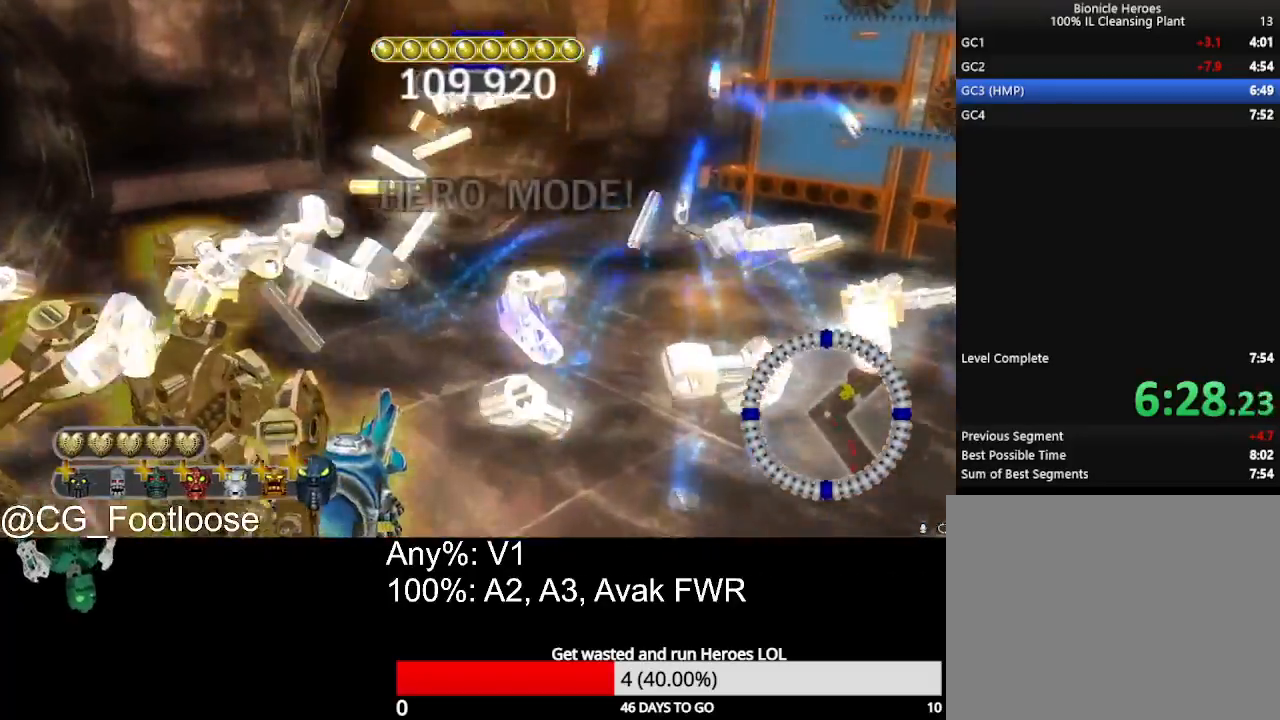
{"keys": ["d", "w"], "mouse": ["wheel_up"], "mouse_move": "left", "events": [[183, "a", "down"], [183, "d", "up"], [283, "a", "up"], [333, "d", "down"], [467, "mouse_wheel_up", "down"]]}
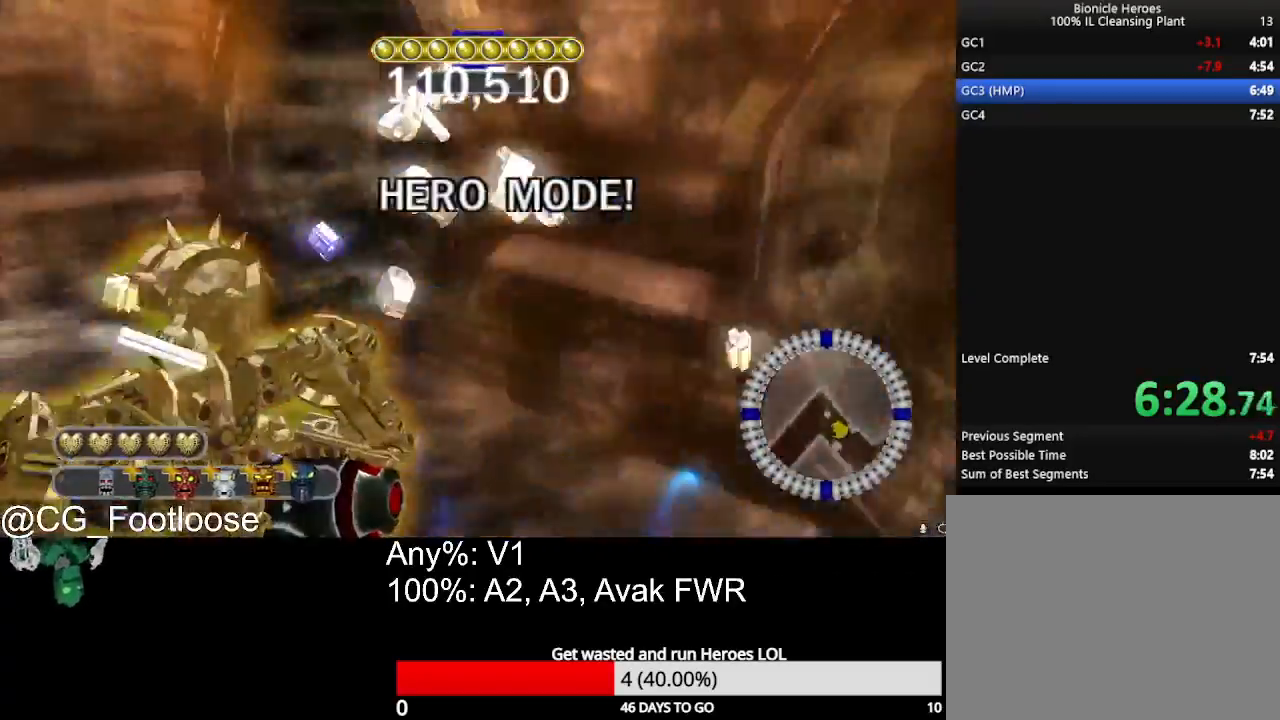
{"keys": ["d", "w"], "mouse": ["wheel_down"], "events": [[17, "mouse_wheel_up", "up"], [67, "d", "up"], [67, "mouse_wheel_up", "down"], [117, "mouse_wheel_up", "up"], [200, "a", "down"], [400, "a", "up"], [400, "d", "down"], [483, "mouse_wheel_down", "down"]]}
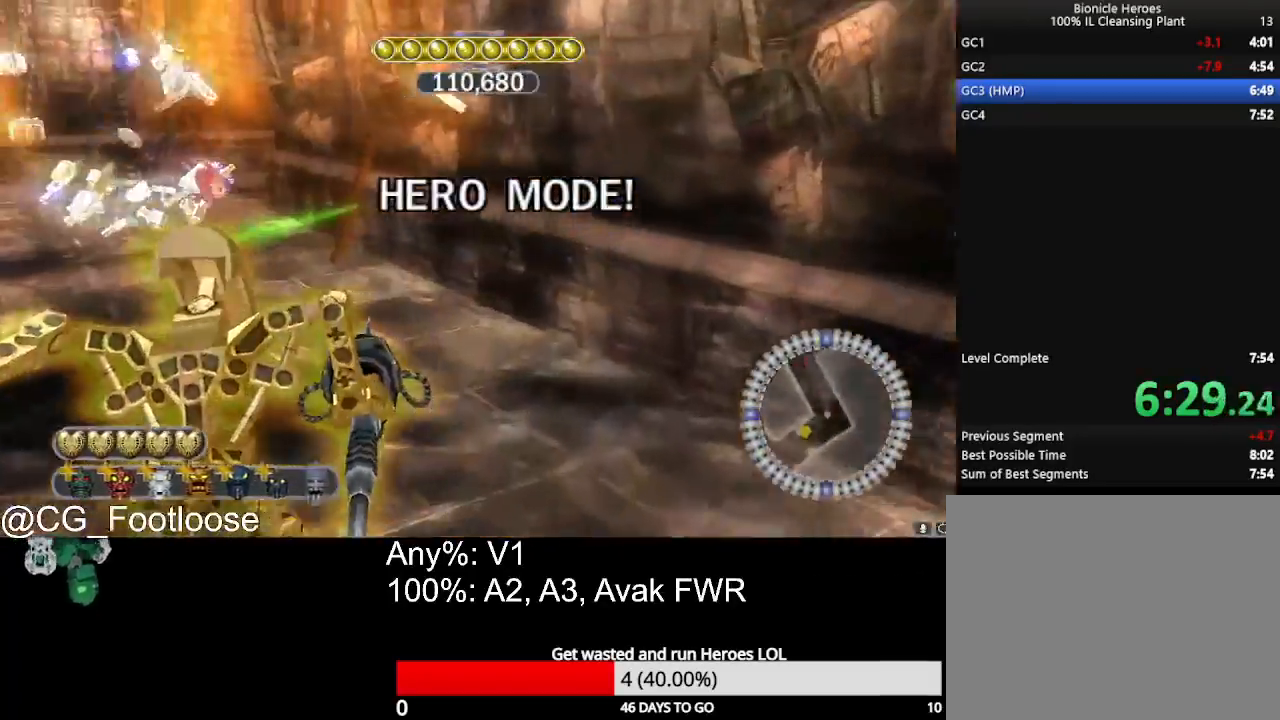
{"keys": ["d", "w"], "mouse": [], "mouse_move": "still", "events": [[33, "mouse_wheel_down", "up"], [133, "d", "up"], [183, "a", "down"], [317, "mouse_left", "down"], [367, "a", "up"], [417, "d", "down"], [417, "mouse_left", "up"]]}
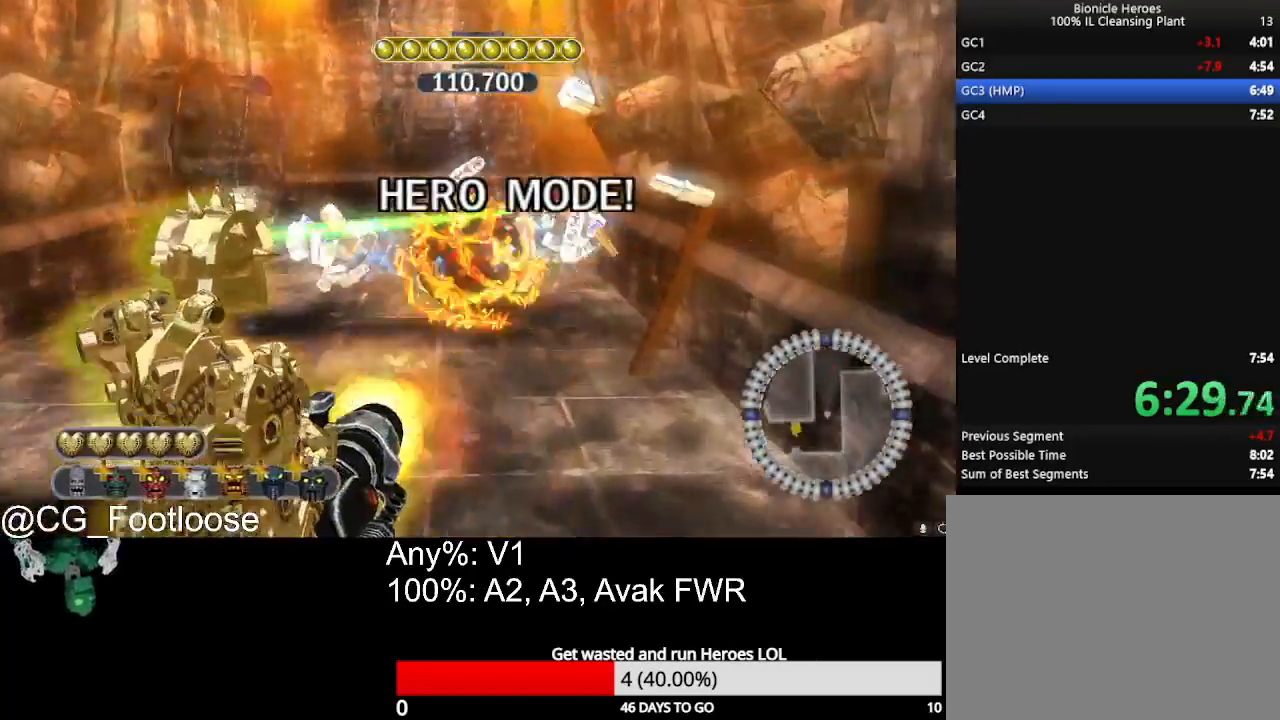
{"keys": ["a", "w"], "mouse": [], "mouse_move": "still", "events": [[233, "a", "down"], [233, "d", "up"]]}
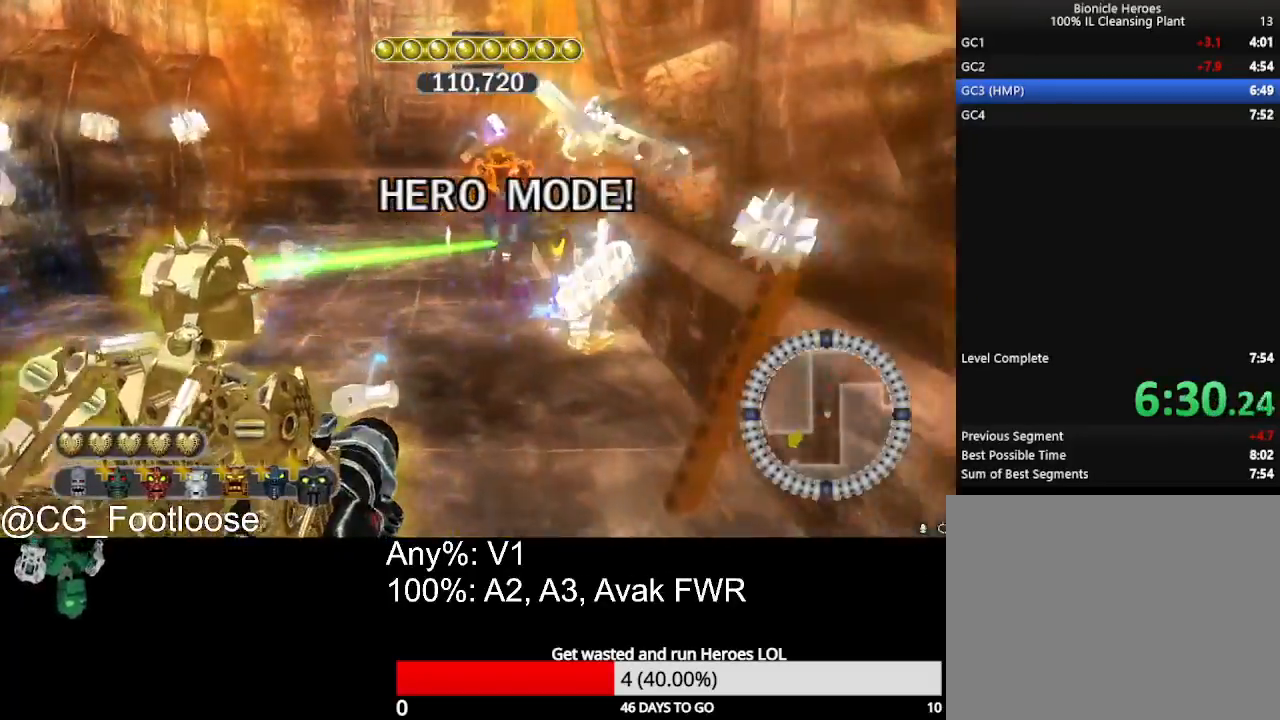
{"keys": ["d", "w"], "mouse": [], "mouse_move": "still", "events": [[17, "mouse_left", "down"], [167, "mouse_left", "up"], [350, "a", "up"], [350, "d", "down"]]}
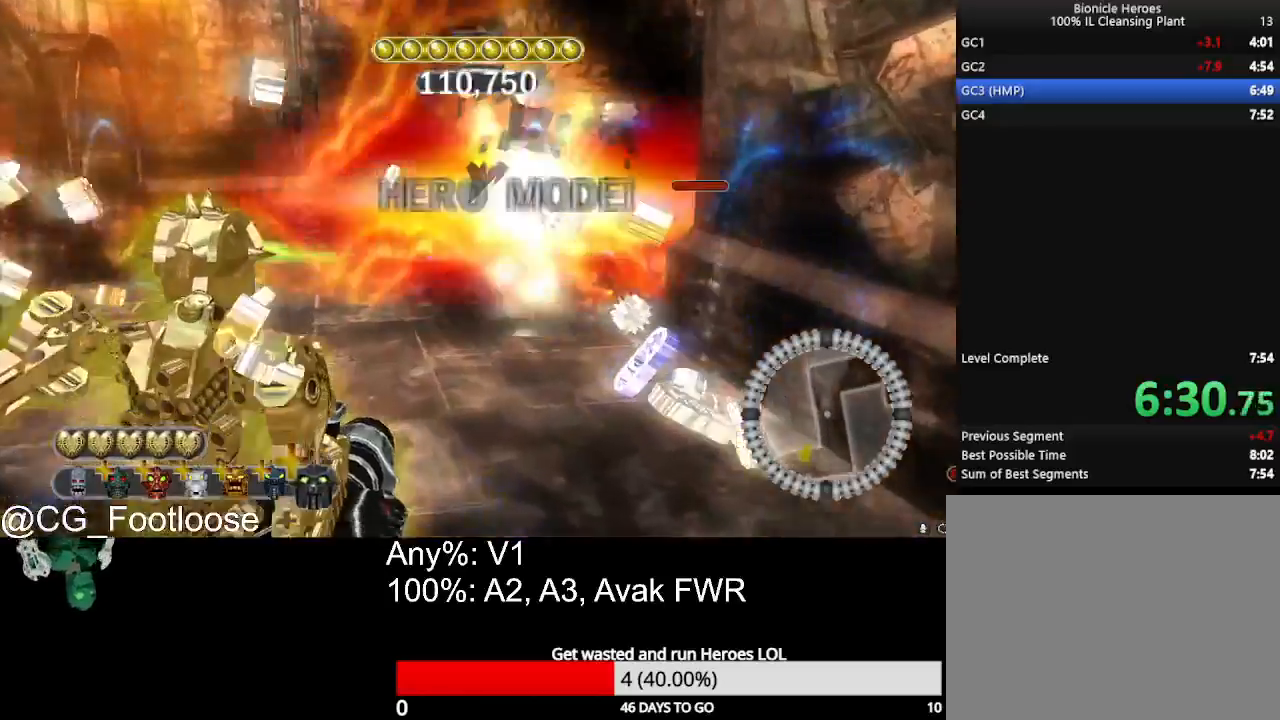
{"keys": ["a", "w"], "mouse": [], "mouse_move": "still", "events": [[33, "a", "down"], [33, "d", "up"], [167, "mouse_wheel_down", "down"], [267, "mouse_wheel_down", "up"], [317, "a", "up"], [450, "a", "down"], [450, "mouse_wheel_down", "down"], [500, "mouse_wheel_down", "up"]]}
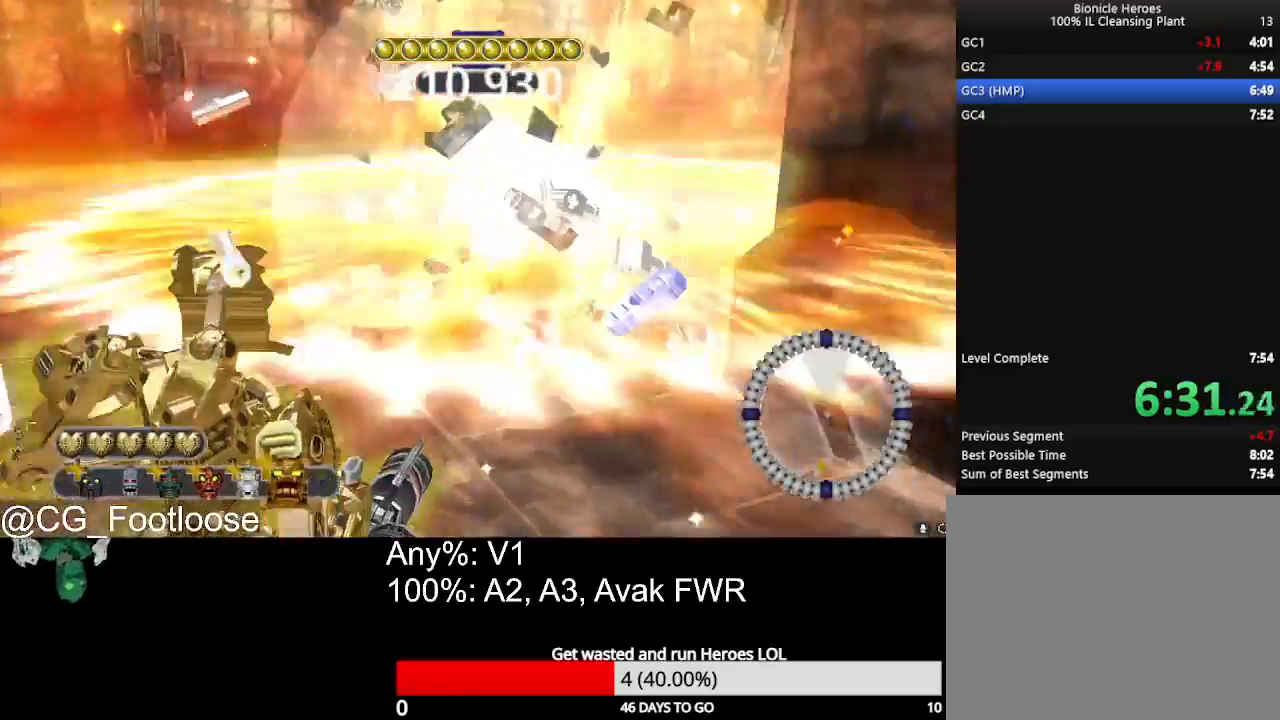
{"keys": ["a", "w"], "mouse": [], "mouse_move": "still", "events": [[333, "mouse_wheel_up", "down"], [383, "mouse_wheel_up", "up"]]}
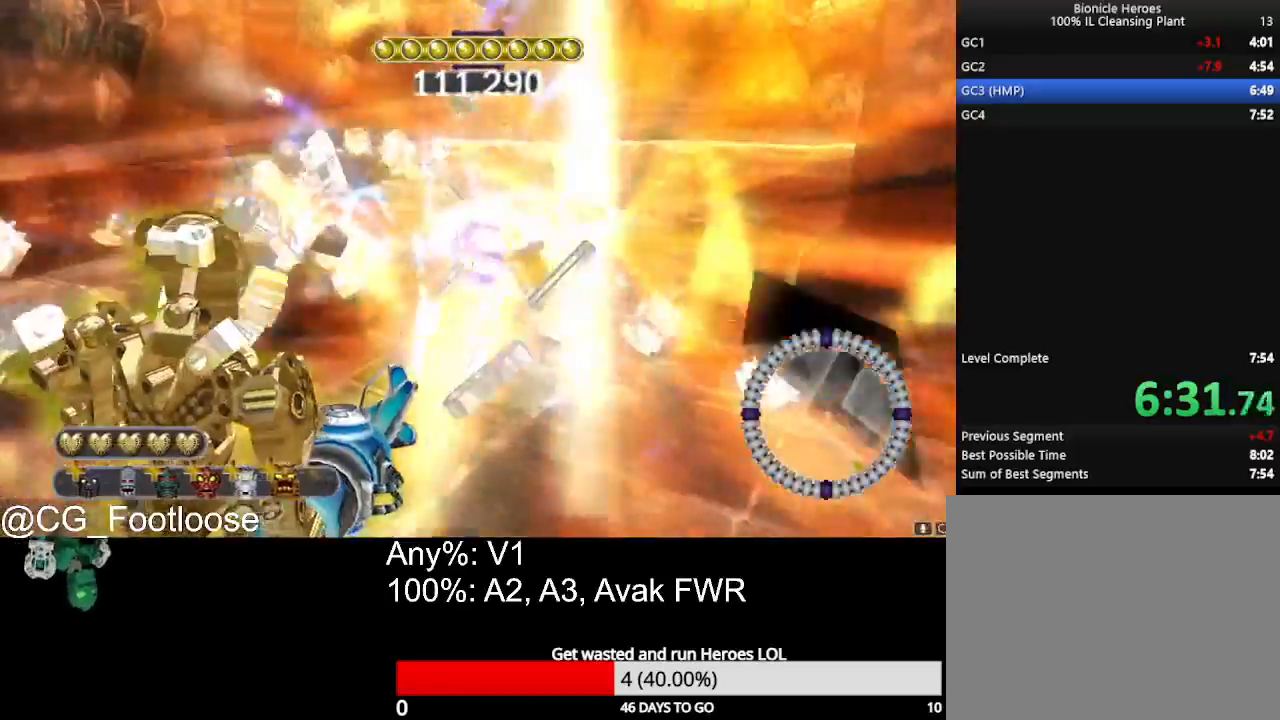
{"keys": ["a", "w"], "mouse": [], "mouse_move": "still", "events": [[200, "mouse_wheel_up", "down"], [300, "mouse_wheel_up", "up"]]}
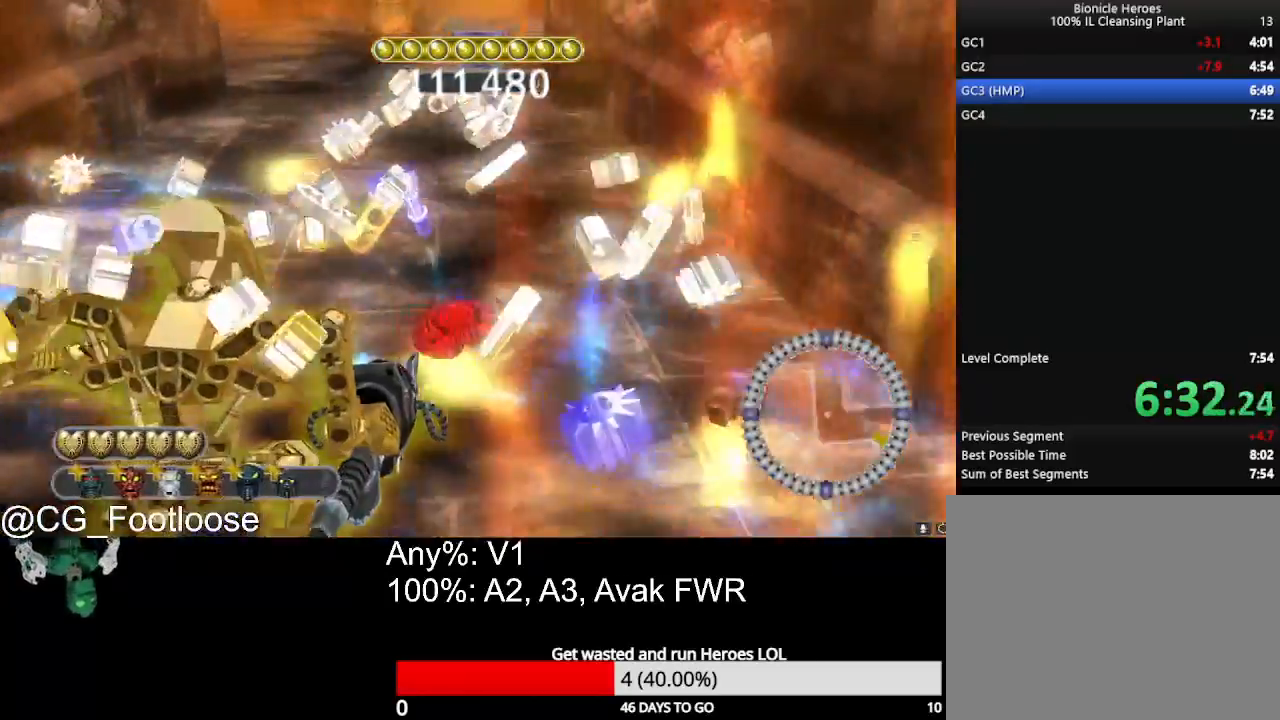
{"keys": ["d", "w"], "mouse": [], "mouse_move": "right", "events": [[417, "d", "down"], [467, "a", "up"]]}
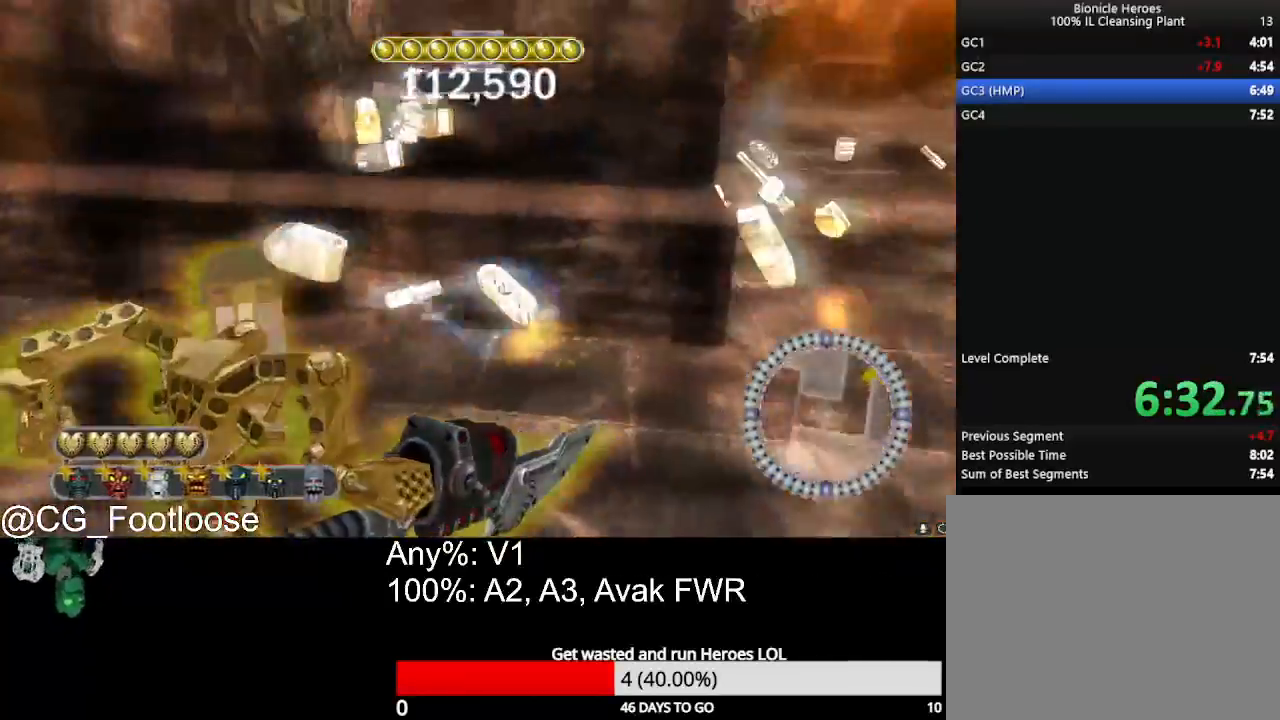
{"keys": ["a", "w"], "mouse": [], "mouse_move": "still", "events": [[283, "mouse_wheel_up", "down"], [333, "mouse_wheel_up", "up"], [467, "a", "down"], [467, "d", "up"]]}
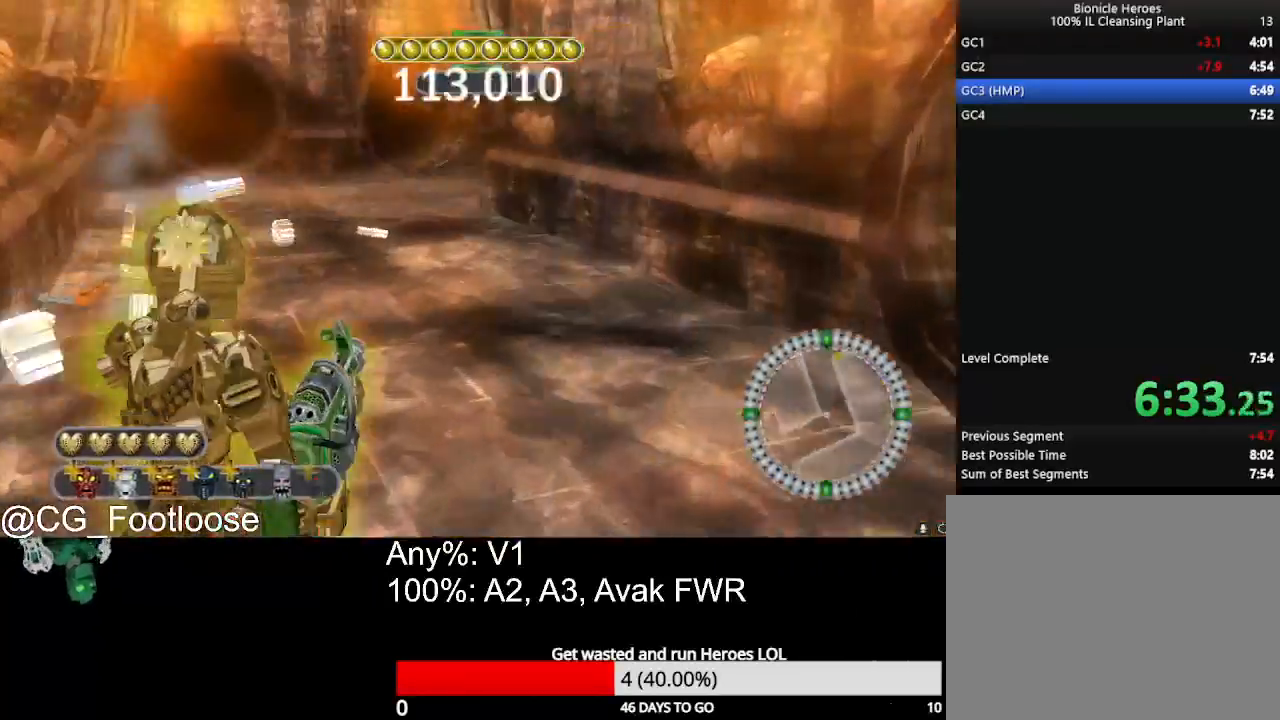
{"keys": ["a", "w"], "mouse": [], "mouse_move": "still", "events": []}